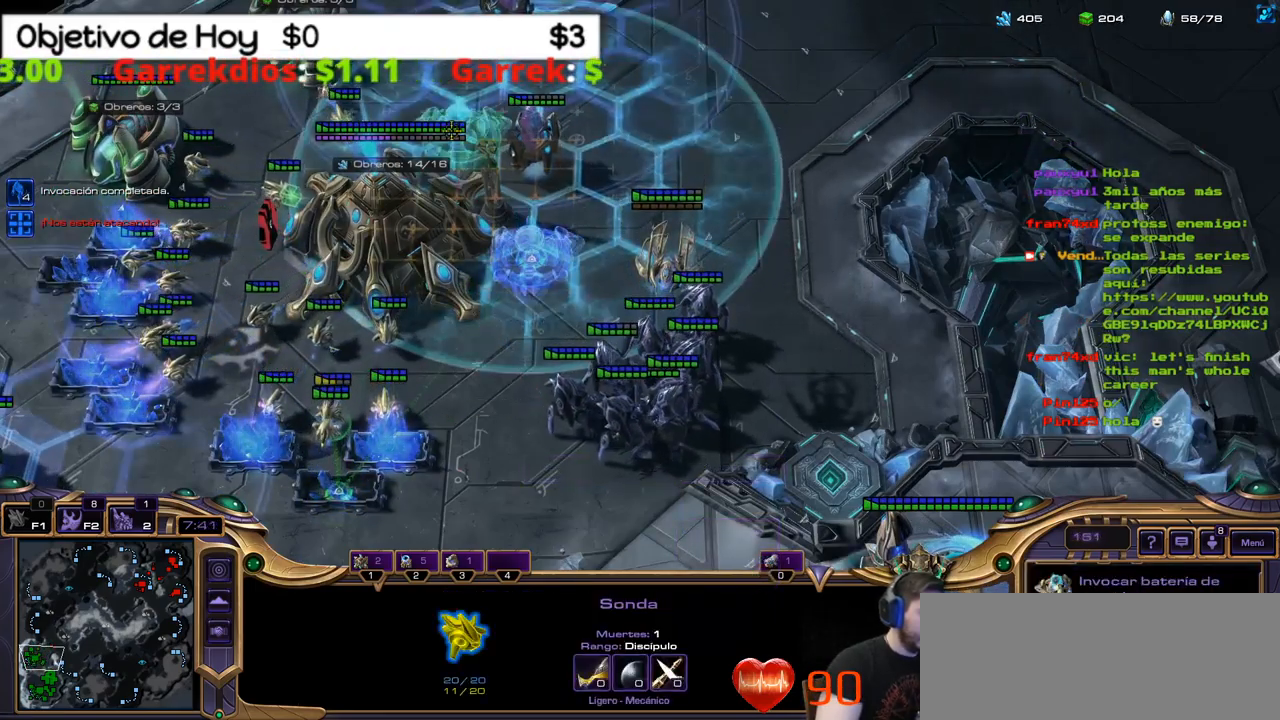
Gameplay with keyboard; each line is a JSON object with the keys held at the frame after it. "events" lists presses ("down") and releases ("up") of ".", "/", "0", "1", "2", "5", "6", "7", "8", "9", "a", "alt_l", "alt_r", "b", "backslash", "backspace", "c", "caps_lock", "comma", "ctrl_l", "ctrl_r", "d", "e", "equals", "f", "g", "h", "i", "j", "k", "l", "lbracket", "m", "minus", "n", "o", "p", "q", "quote", "r", "rbracket", "return", "s", "semicolon", "shift_l", "shift_r", "space", "super", "t", "tab", "tilde", "u", "v", "w", "x", "y" and "z" between this image and that frame as [ms after this image, input, new state], when the widget could be followed in between. No other keys are recorded. Mouse input is not recorded. Not read: 3 4.
{"keys": ["shift_l"], "events": []}
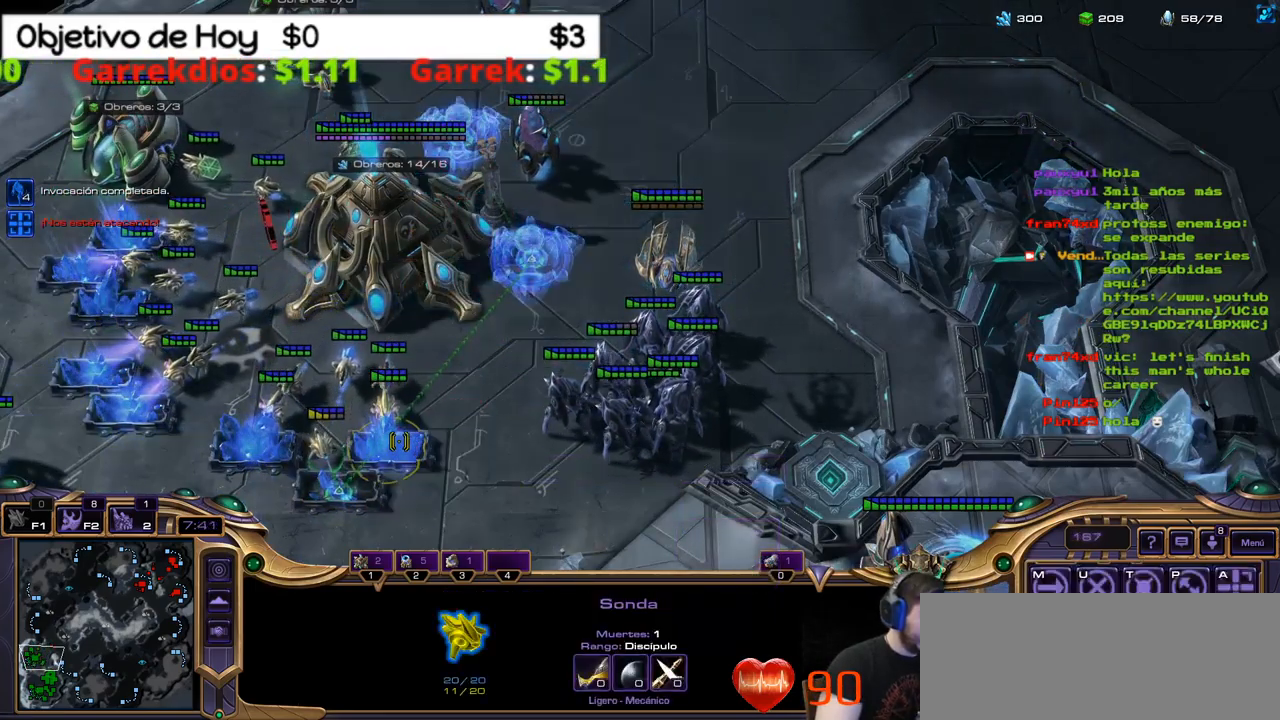
{"keys": [], "events": [[500, "shift_l", "up"]]}
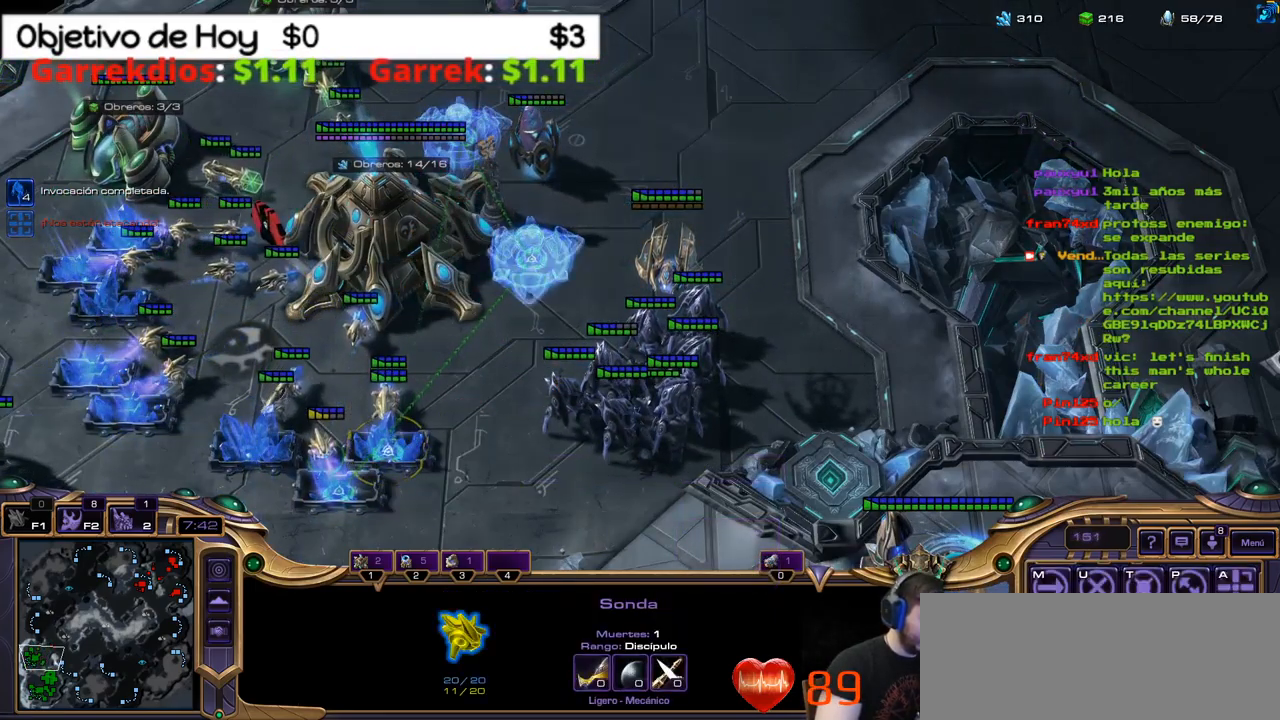
{"keys": [], "events": []}
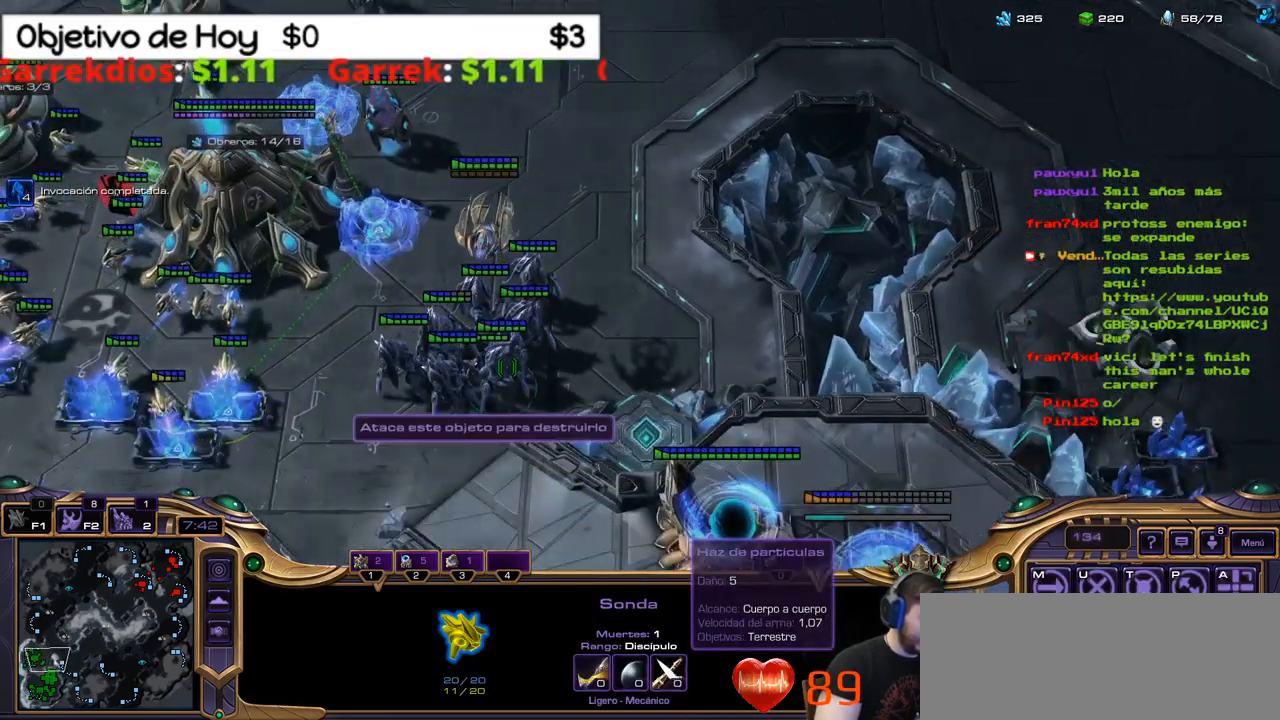
{"keys": [], "events": [[67, "2", "down"], [200, "2", "up"]]}
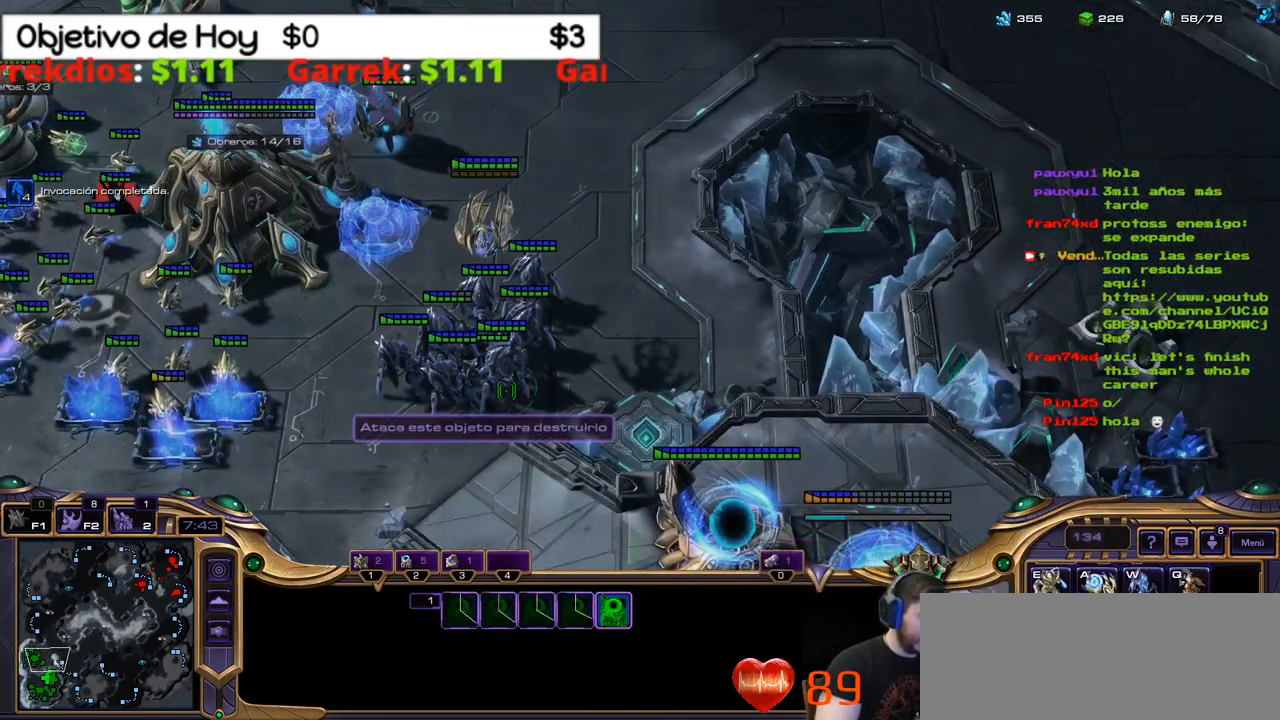
{"keys": [], "events": []}
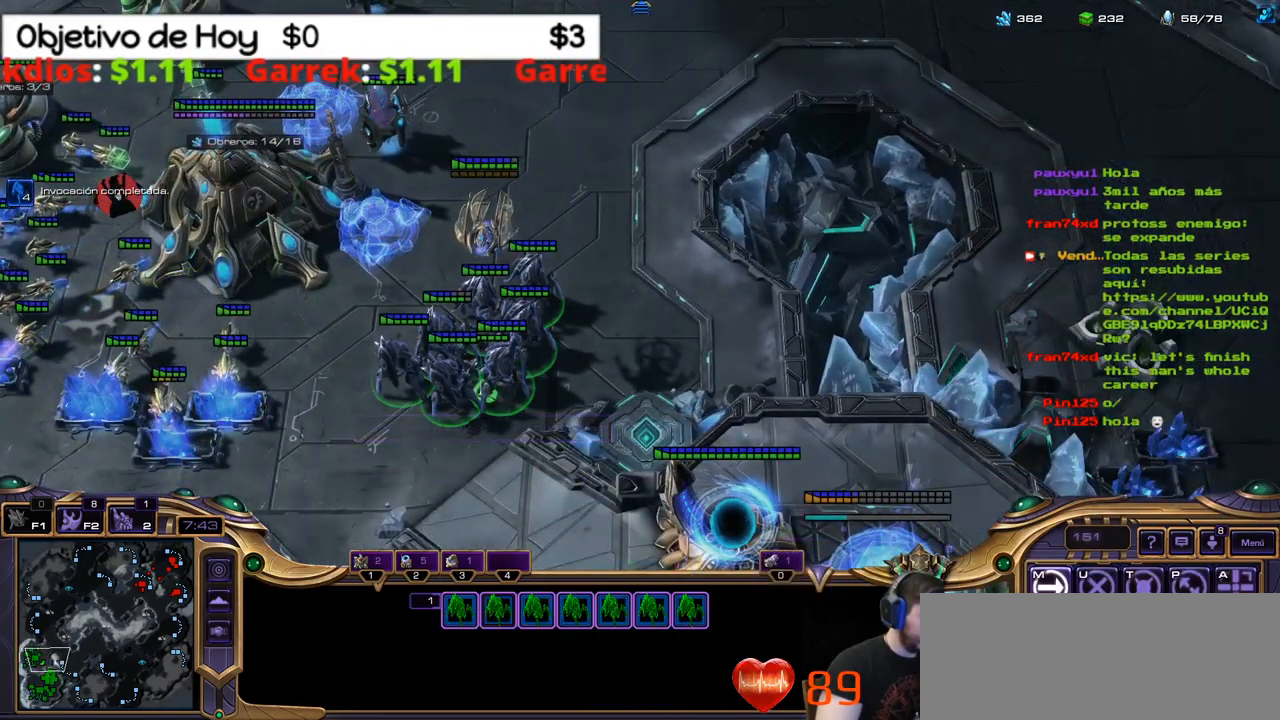
{"keys": [], "events": [[383, "2", "down"], [516, "2", "up"]]}
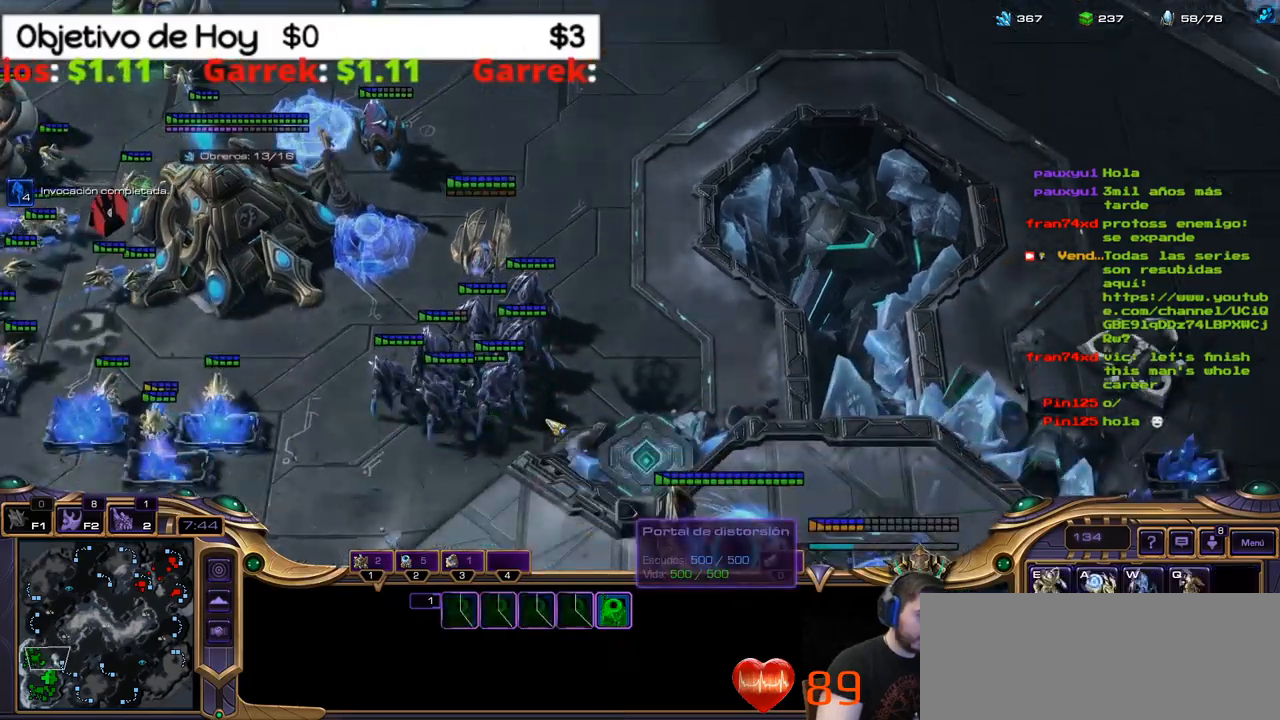
{"keys": ["shift_l"], "events": [[50, "shift_l", "down"], [284, "shift_l", "up"], [484, "shift_l", "down"]]}
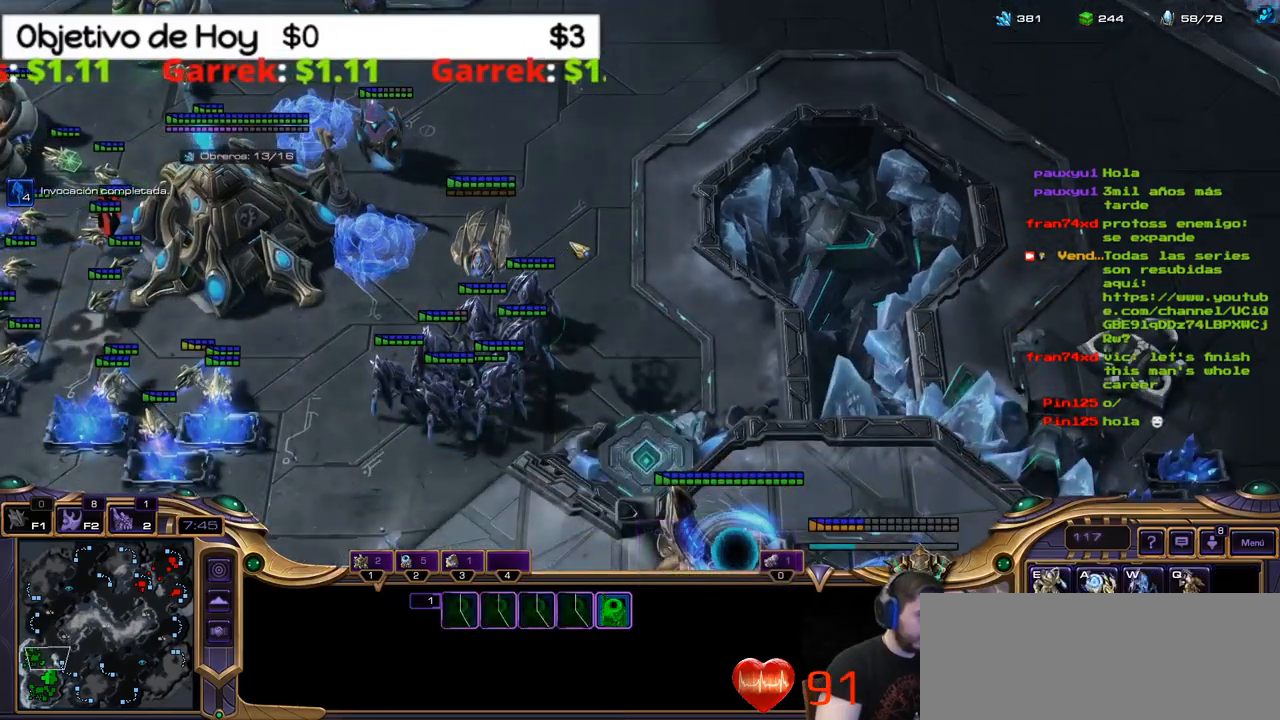
{"keys": ["shift_l"], "events": [[134, "e", "down"], [134, "w", "down"], [267, "e", "up"], [267, "w", "up"]]}
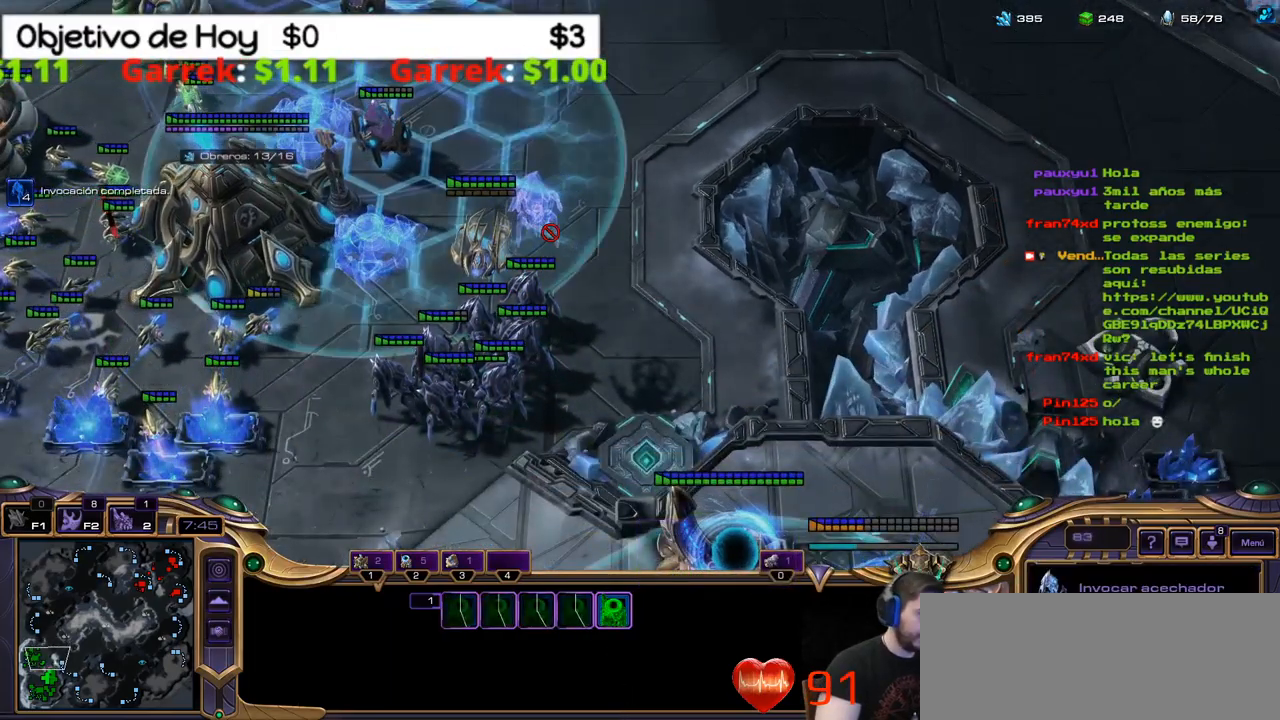
{"keys": ["1", "2"], "events": [[134, "shift_l", "up"], [234, "2", "down"], [384, "1", "down"]]}
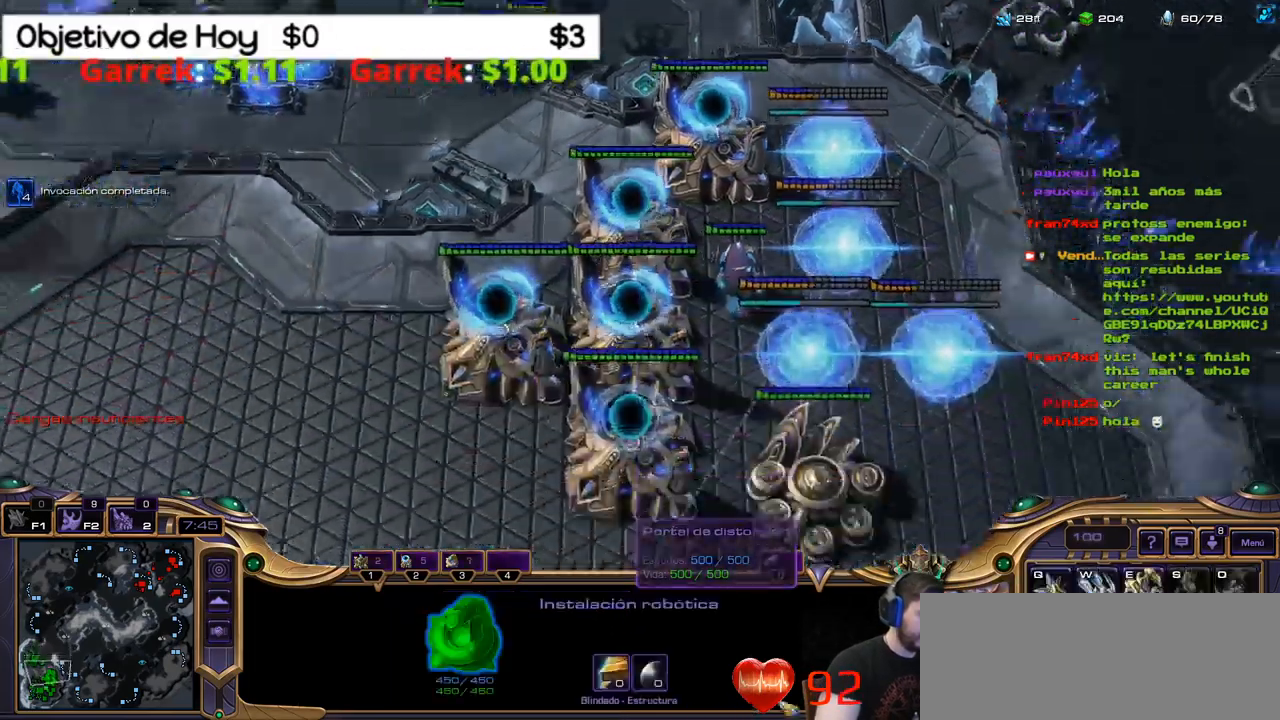
{"keys": ["shift_l"], "events": [[17, "1", "up"], [17, "2", "up"], [200, "2", "down"], [350, "2", "up"], [434, "shift_l", "down"]]}
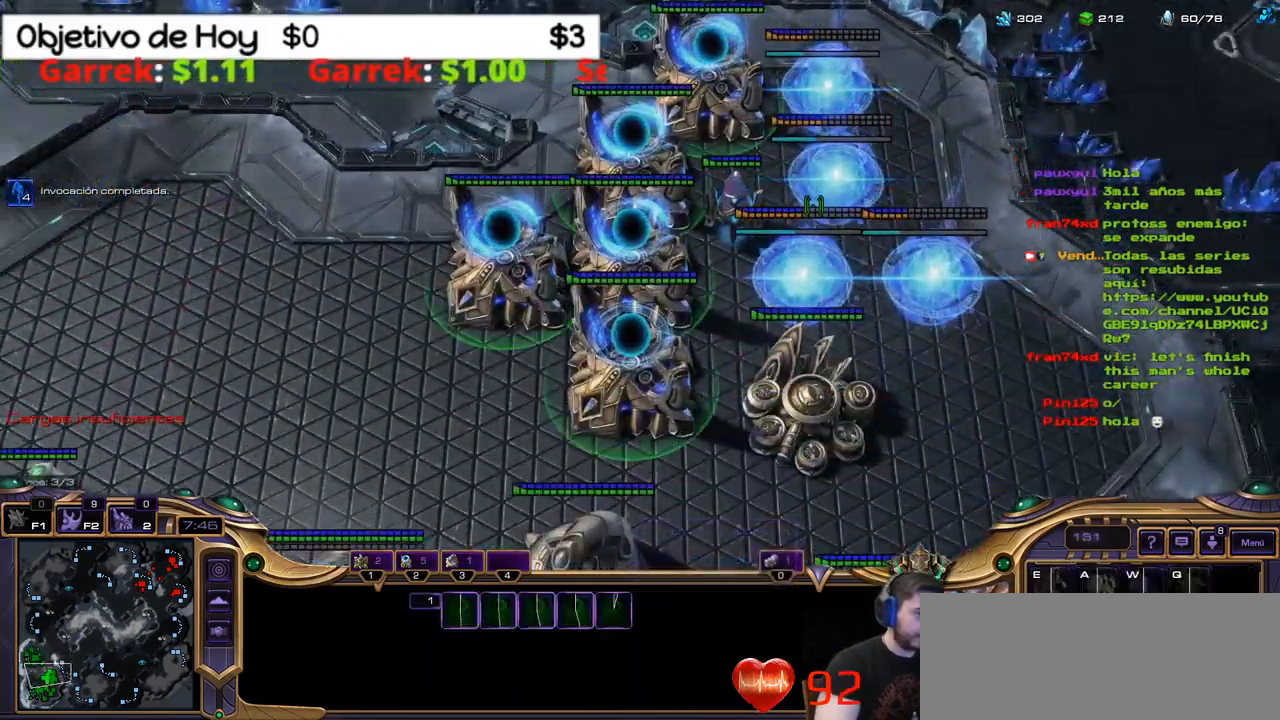
{"keys": ["shift_l"], "events": []}
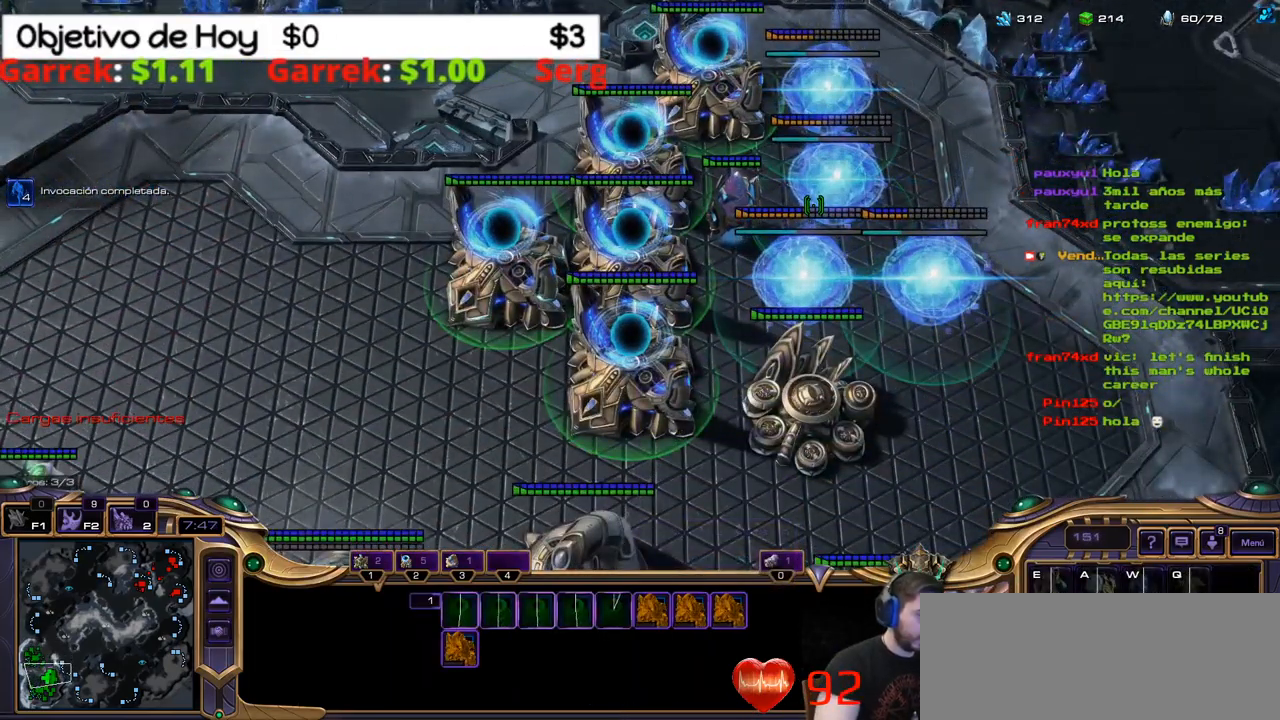
{"keys": ["2", "ctrl_l"], "events": [[200, "shift_l", "up"], [284, "ctrl_l", "down"], [467, "2", "down"]]}
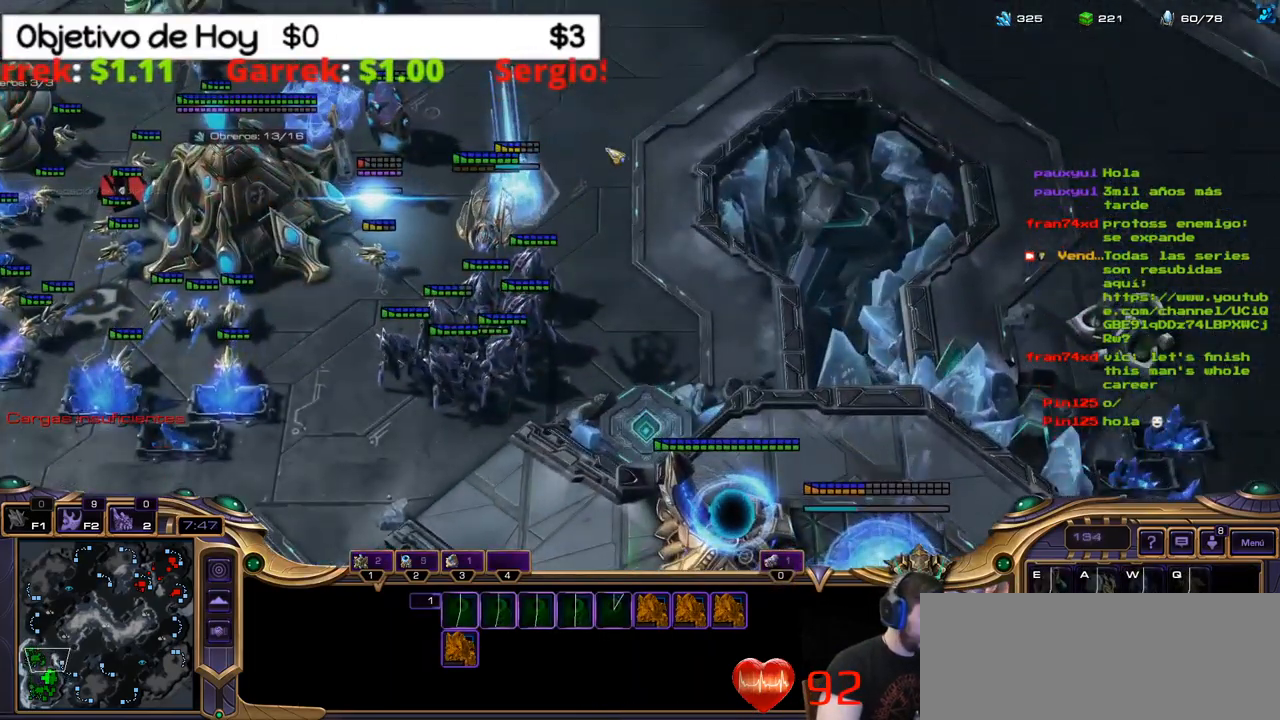
{"keys": [], "events": [[67, "ctrl_l", "up"], [150, "2", "up"]]}
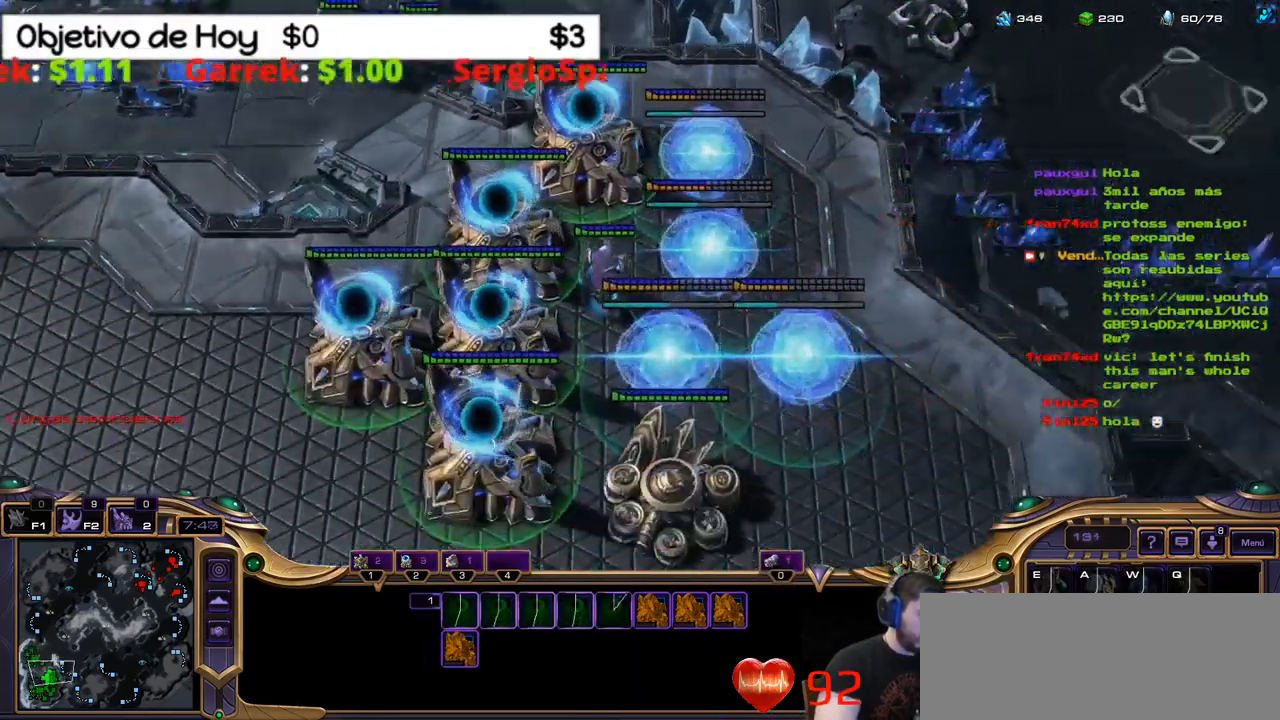
{"keys": [], "events": []}
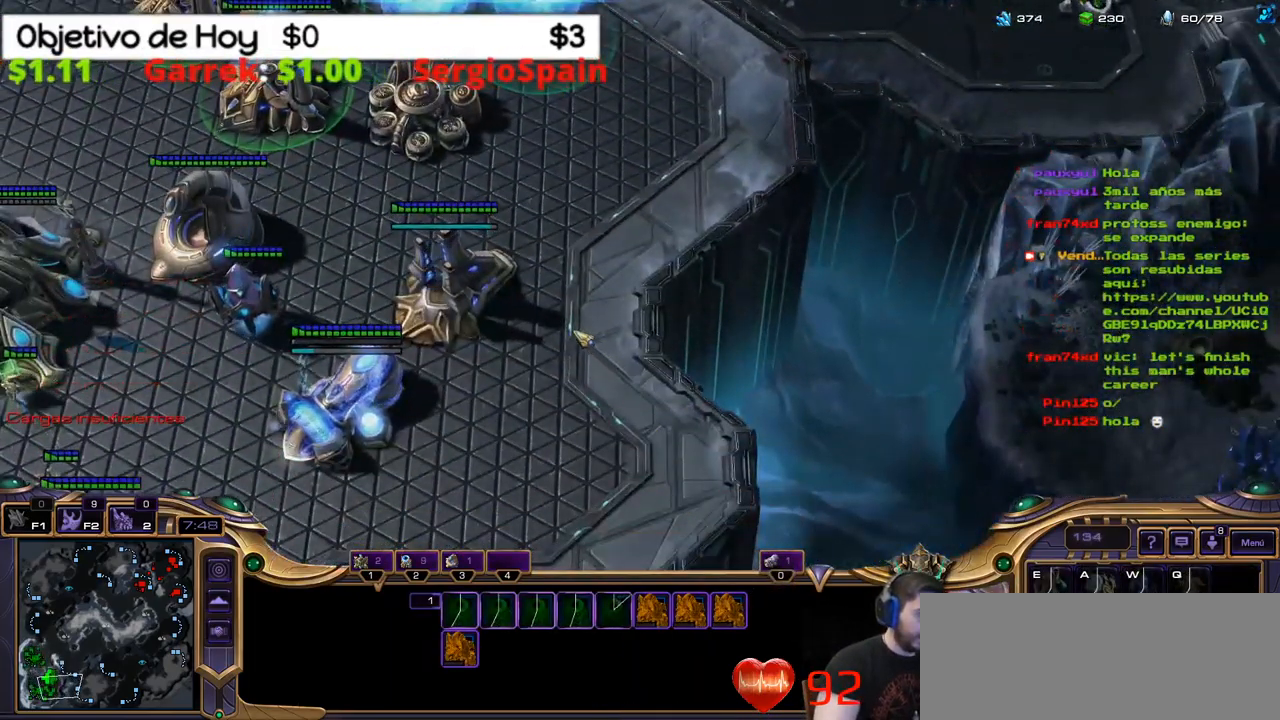
{"keys": ["v"], "events": [[150, "1", "down"], [284, "1", "up"], [434, "v", "down"]]}
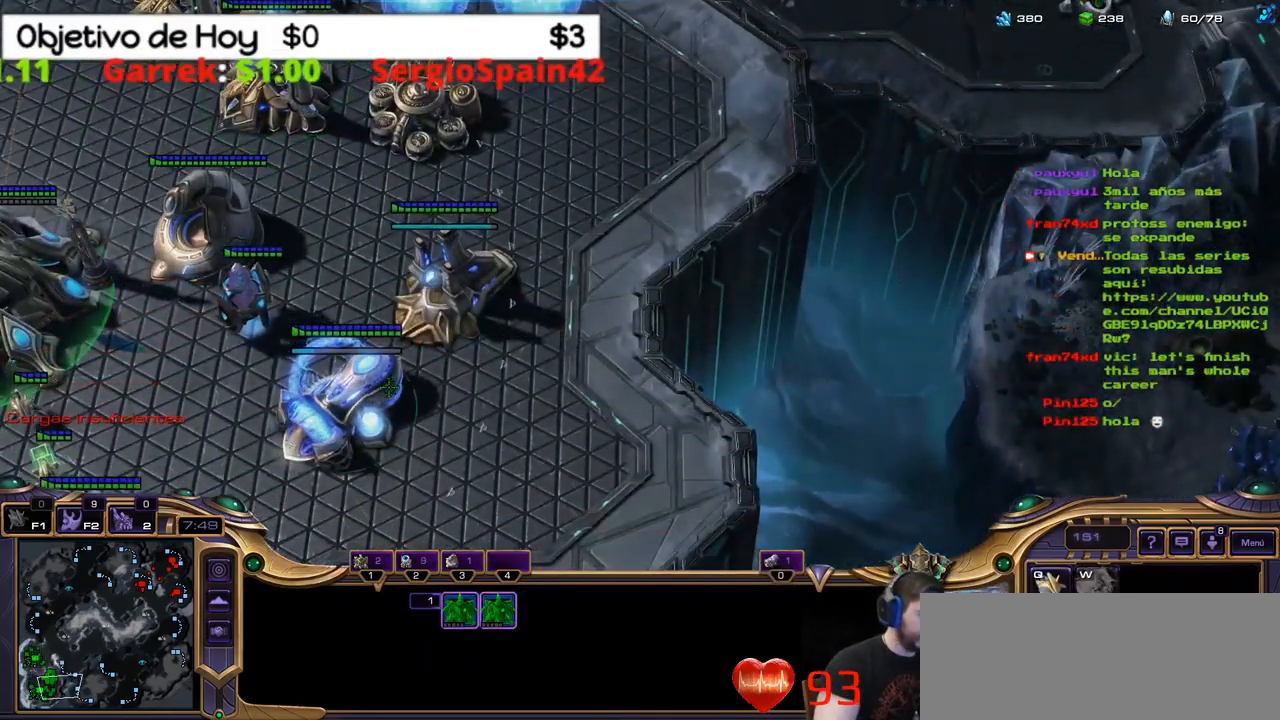
{"keys": [], "events": [[117, "v", "up"]]}
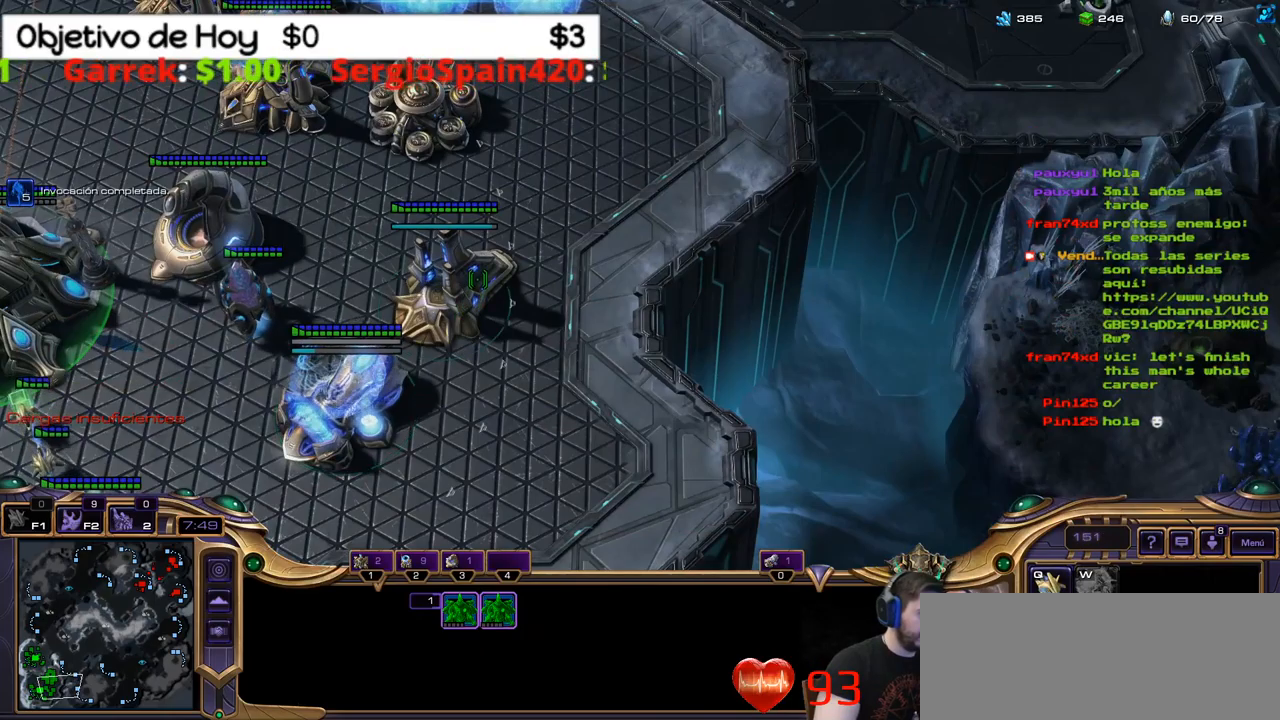
{"keys": [], "events": []}
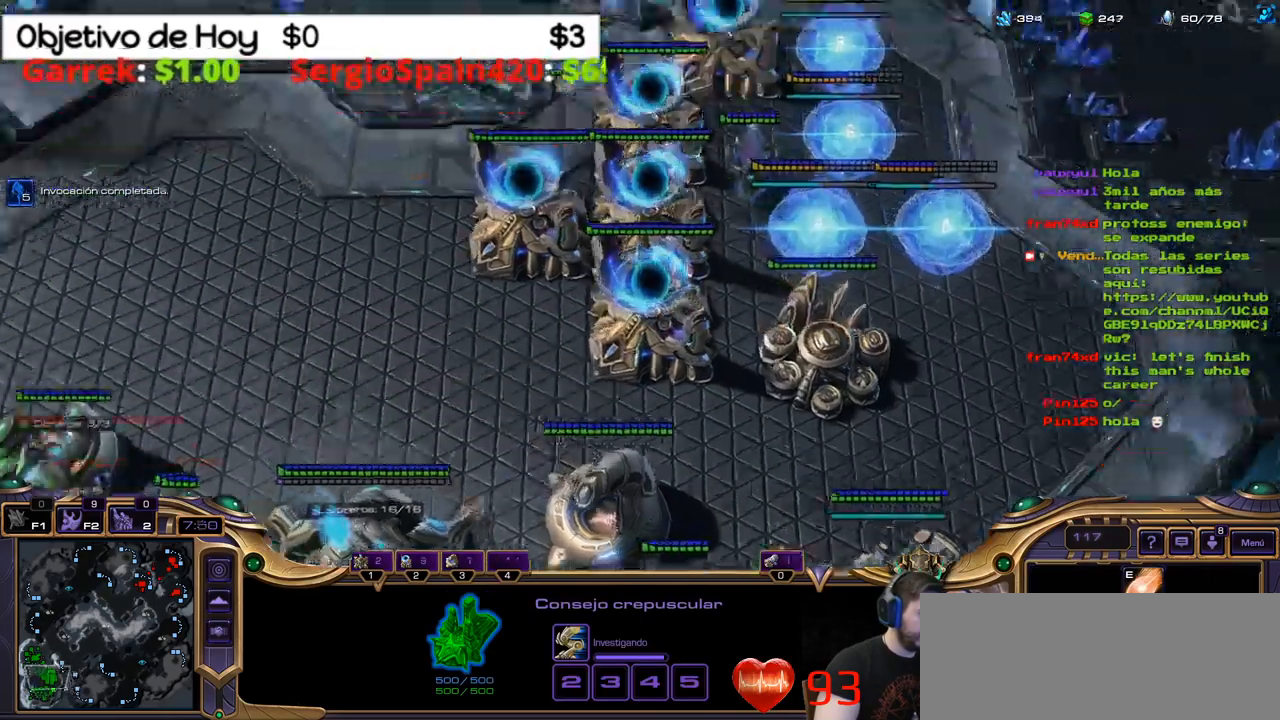
{"keys": [], "events": [[117, "2", "down"], [350, "2", "up"]]}
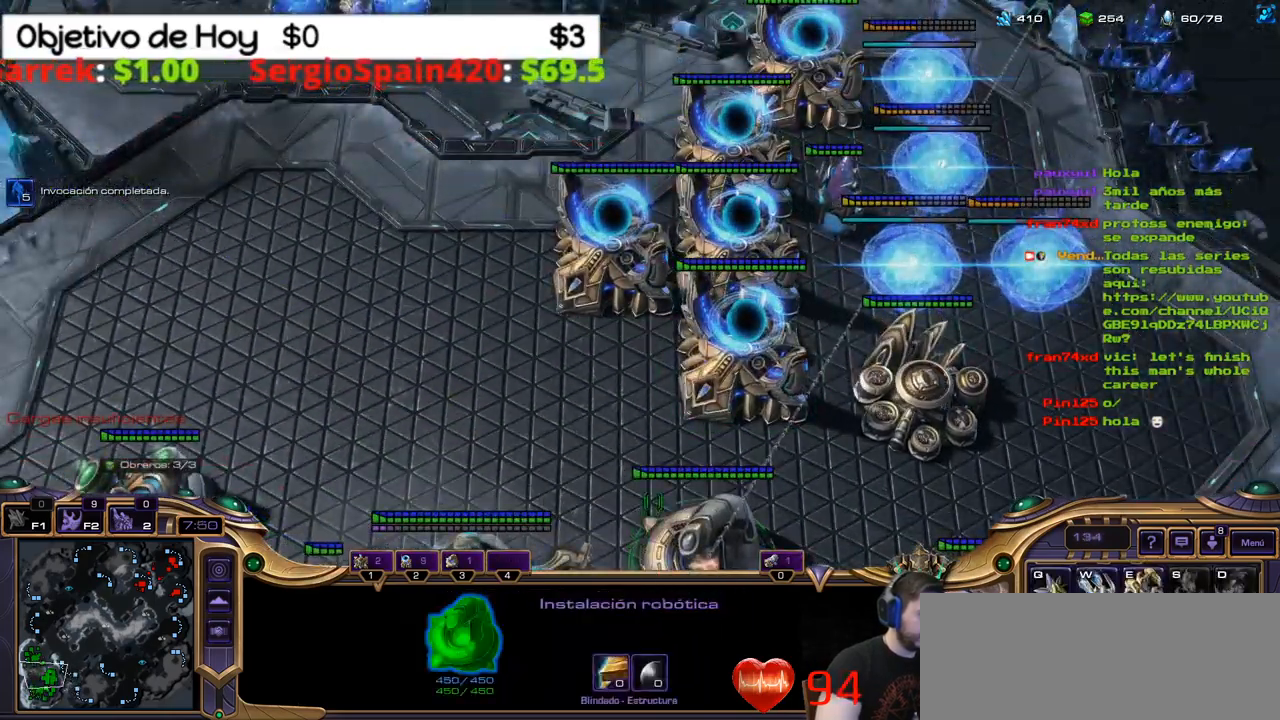
{"keys": [], "events": []}
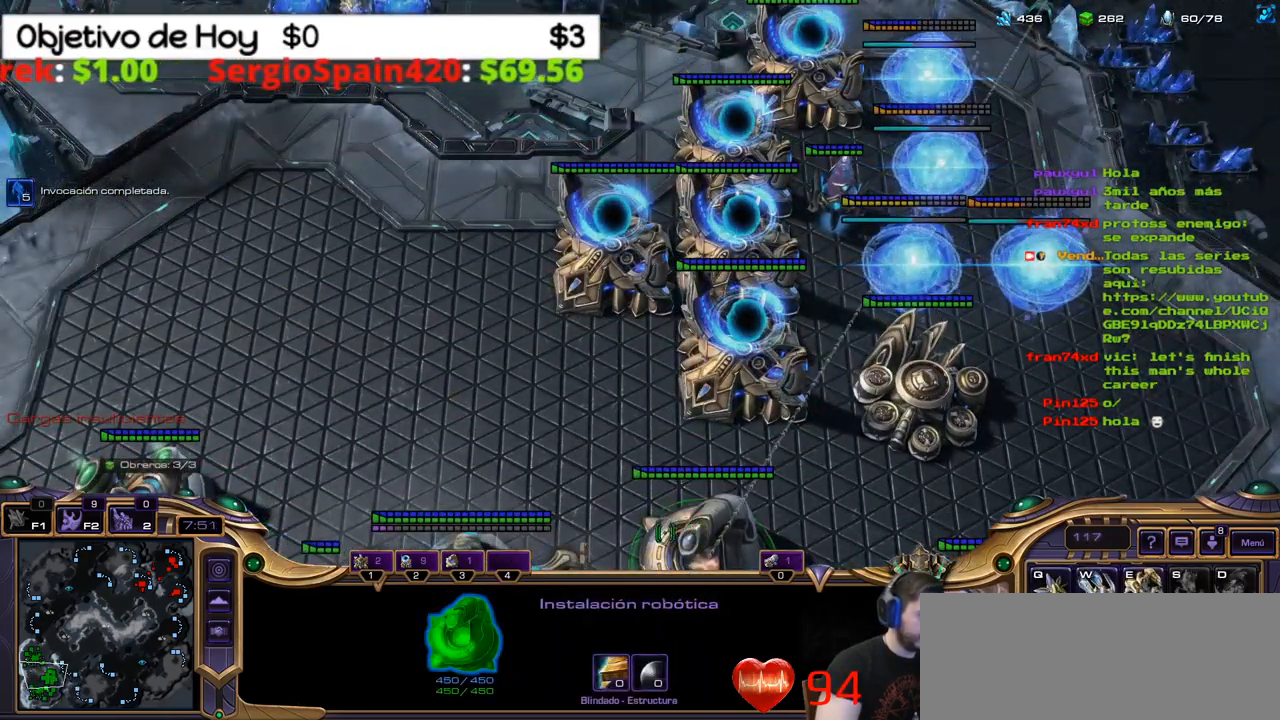
{"keys": []}
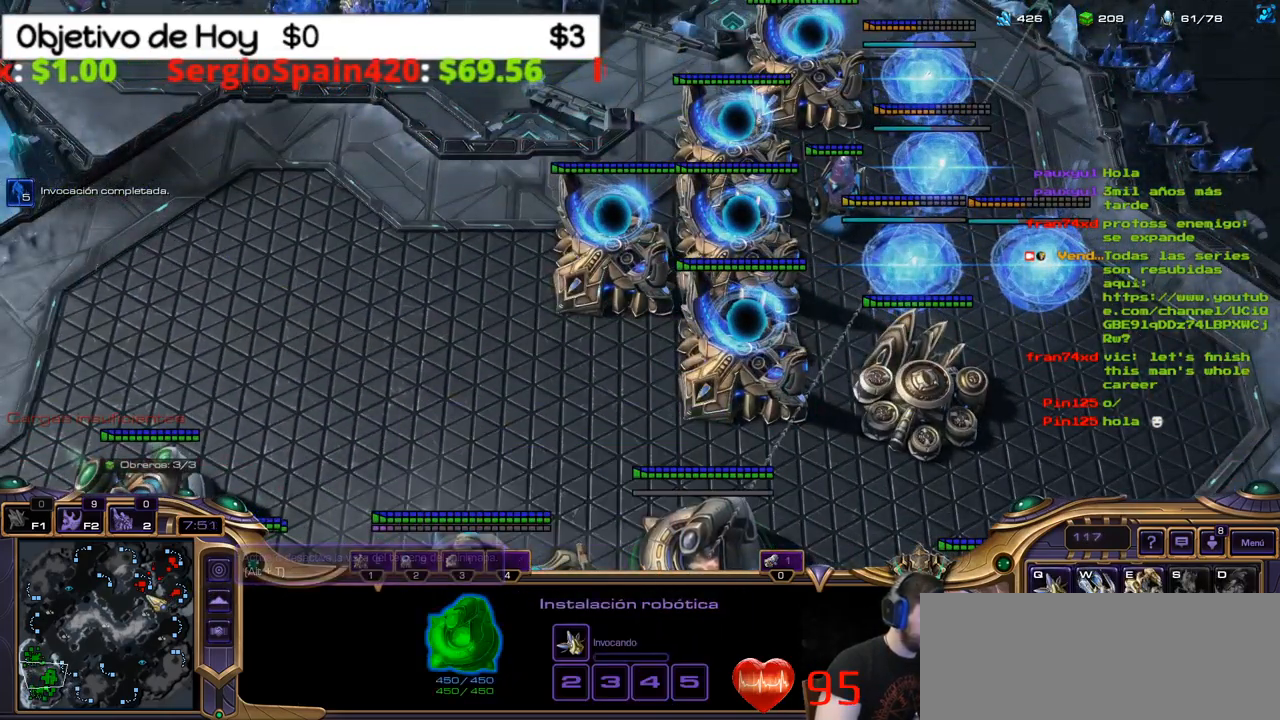
{"keys": [], "events": []}
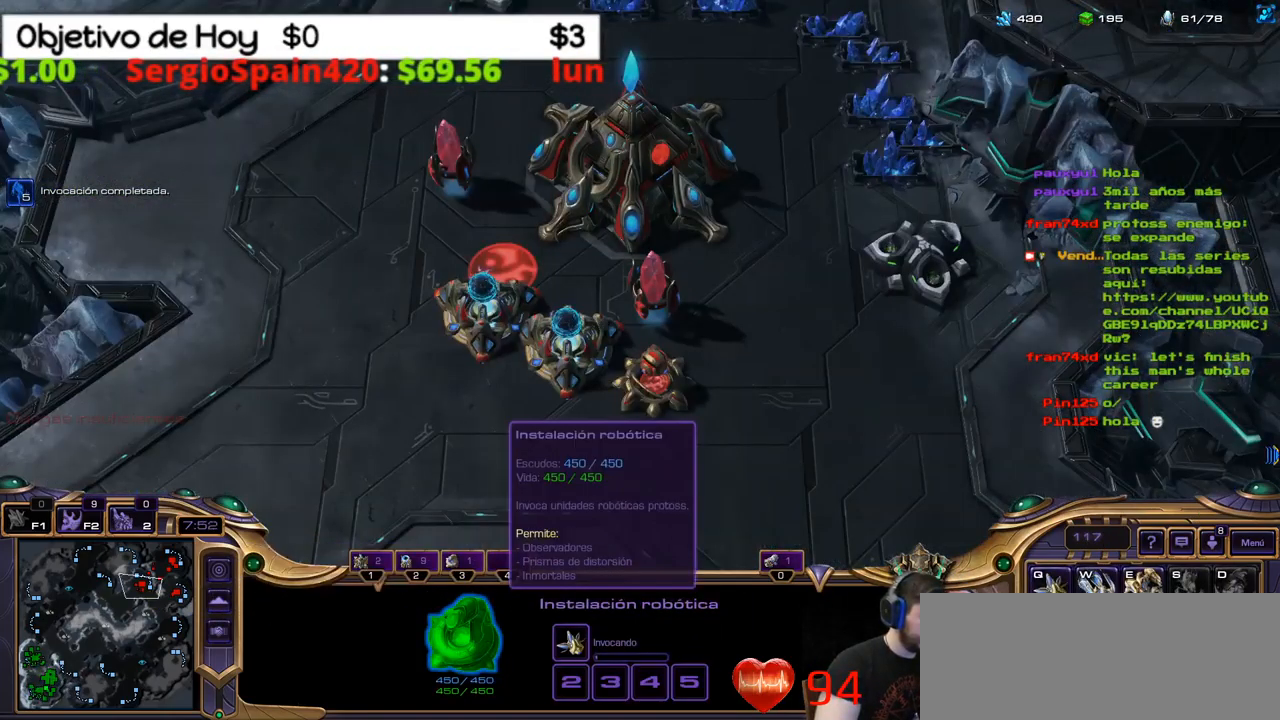
{"keys": [], "events": []}
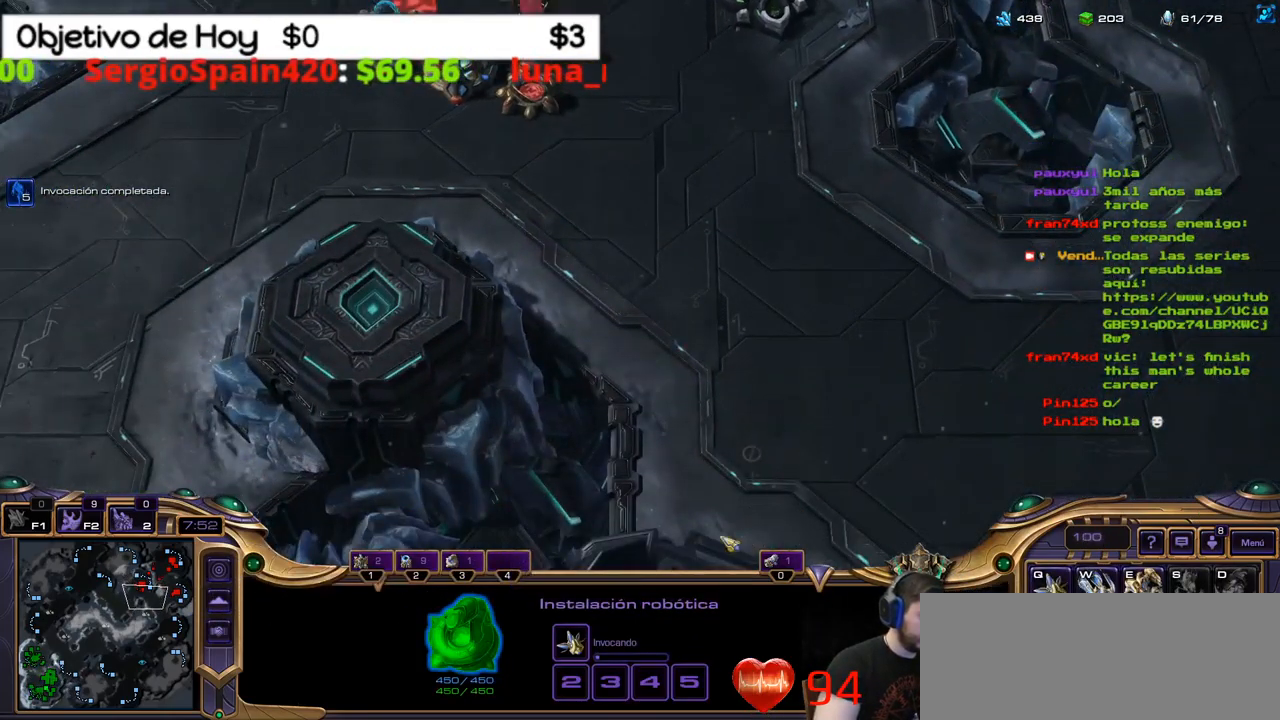
{"keys": [], "events": []}
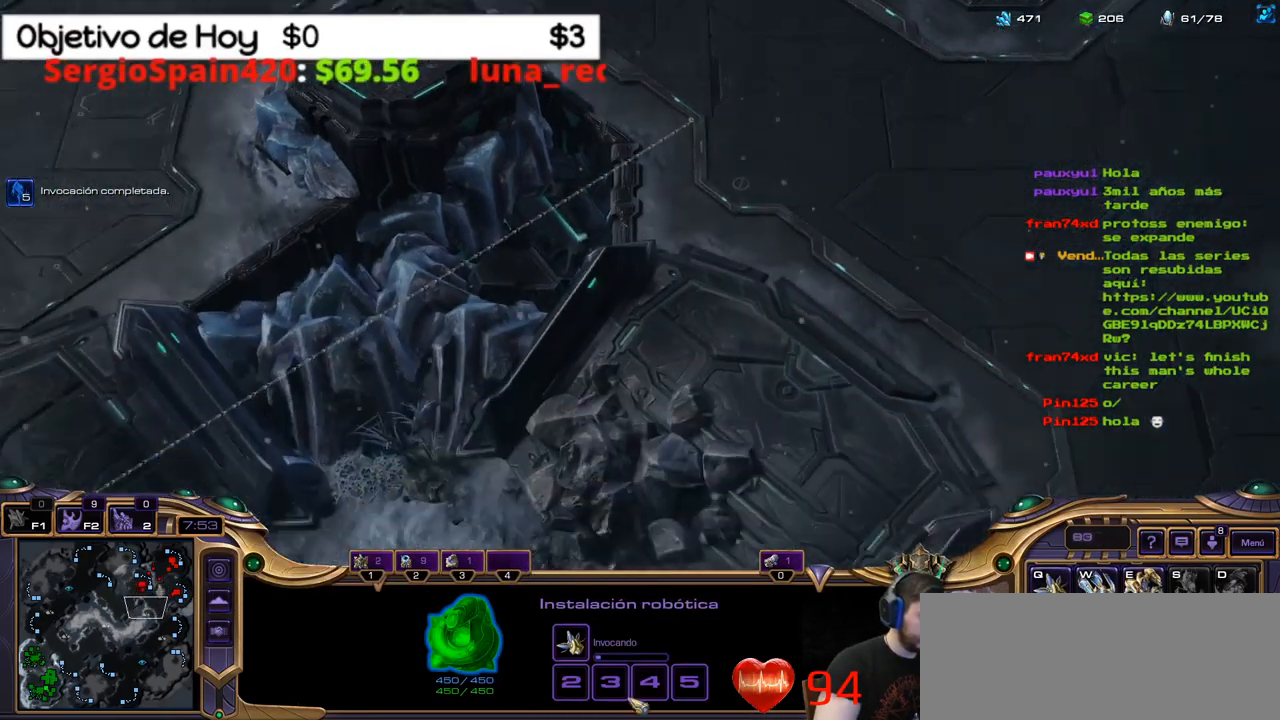
{"keys": [], "events": [[400, "2", "down"], [483, "2", "up"]]}
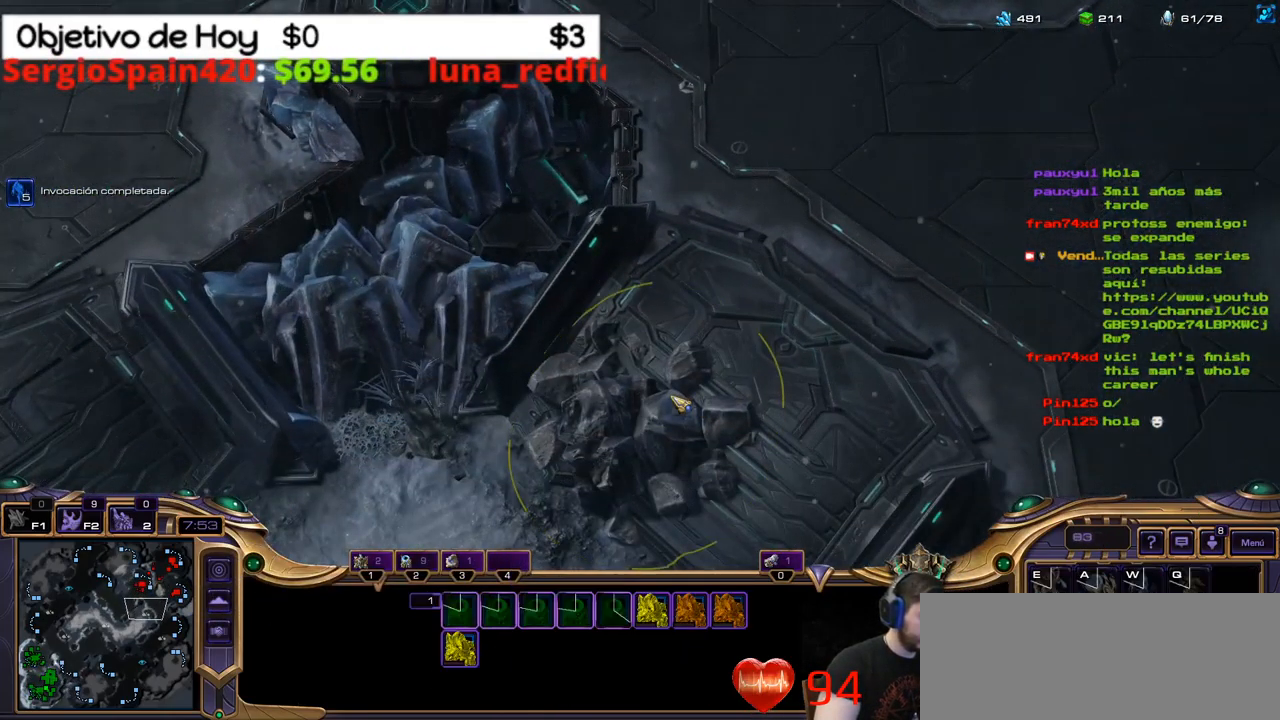
{"keys": [], "events": [[83, "2", "down"], [167, "2", "up"], [217, "2", "down"], [317, "2", "up"], [417, "2", "down"], [500, "2", "up"]]}
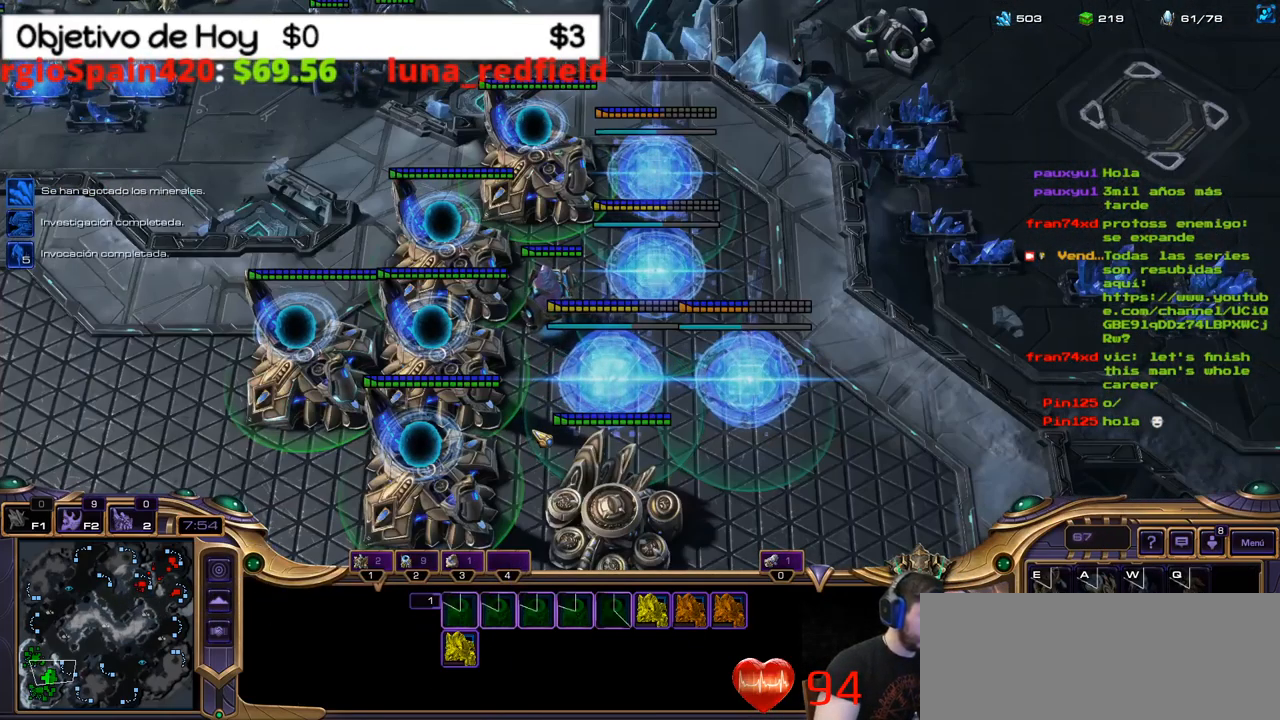
{"keys": ["2"], "events": [[384, "2", "down"]]}